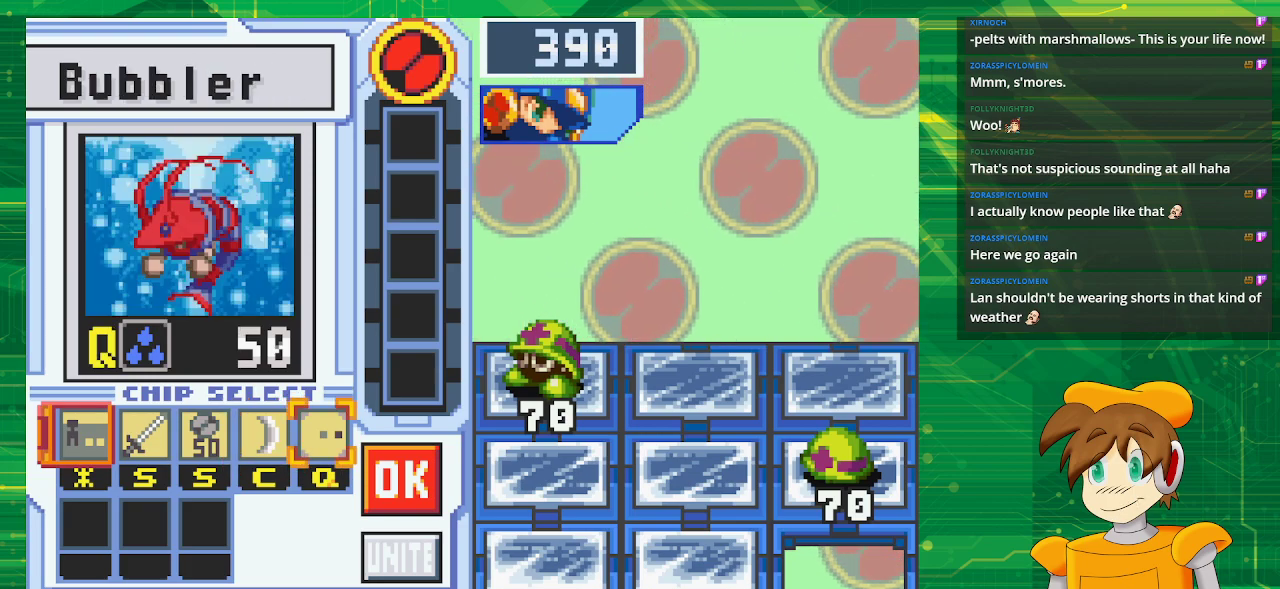
Gameplay with a controller (Nintendo layout); each line is a JSON object with the inputs held at the frame after it. "events" lists button and stick changes between this image and that frame as [ms after this image, input, new state], when the widget could be followed in between. Not read: L3 R3.
{"buttons": [], "events": []}
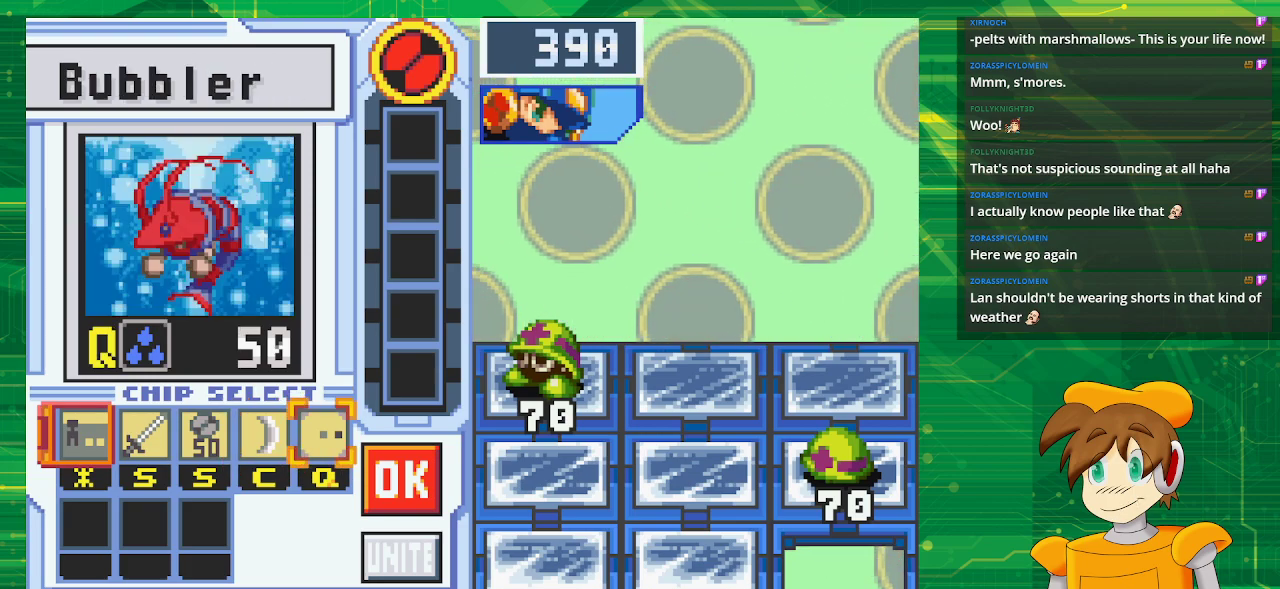
{"buttons": [], "events": []}
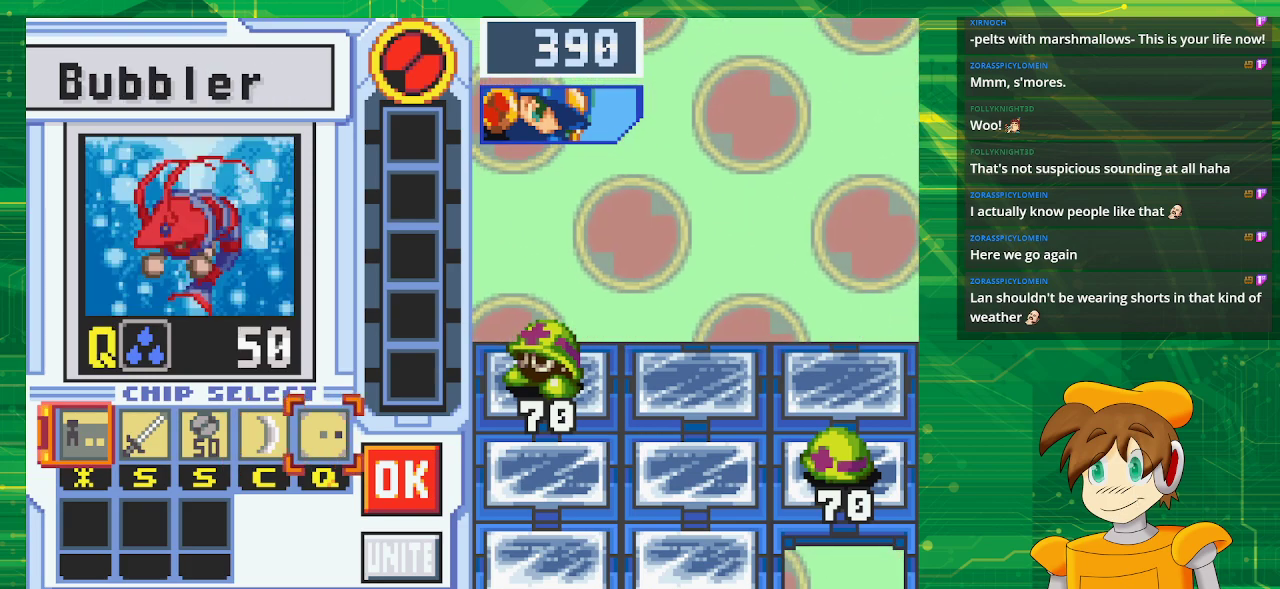
{"buttons": [], "events": []}
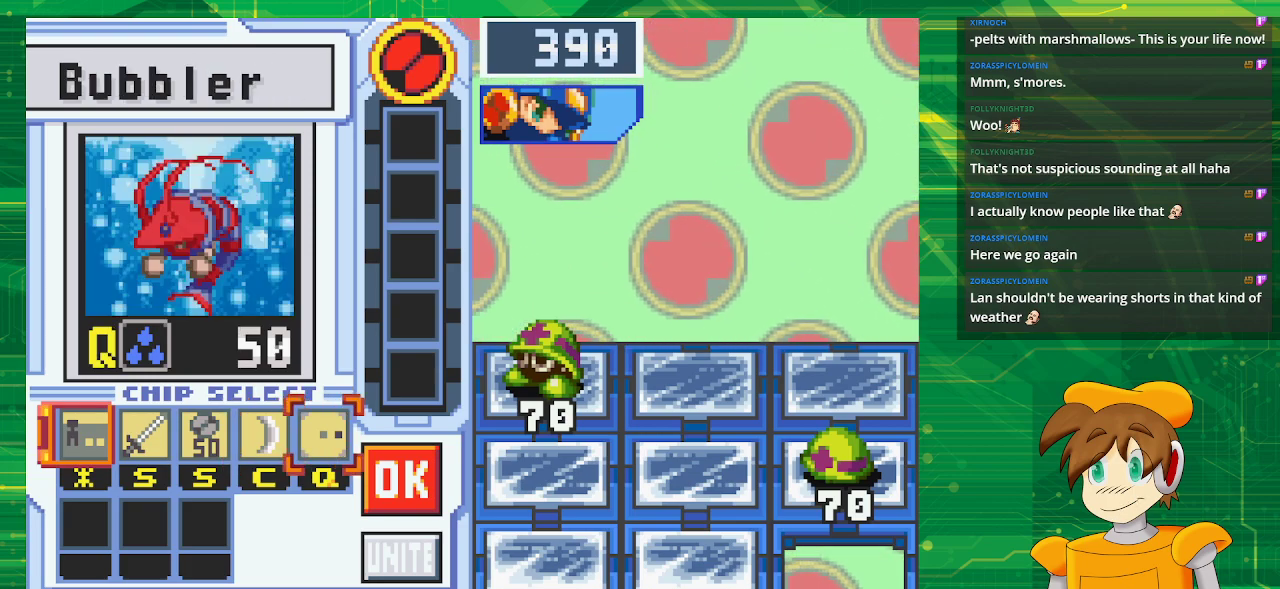
{"buttons": ["DPAD_RIGHT"], "events": [[167, "A", "down"], [317, "A", "up"], [483, "DPAD_RIGHT", "down"]]}
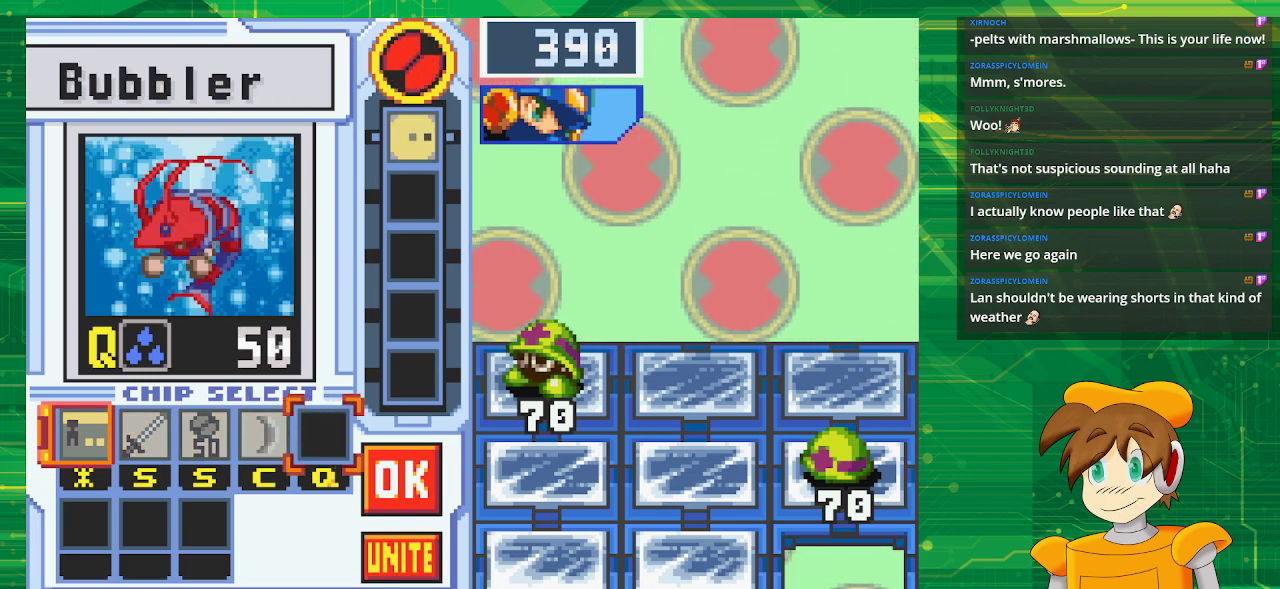
{"buttons": ["A"], "events": [[100, "DPAD_RIGHT", "up"], [300, "DPAD_DOWN", "down"], [433, "DPAD_DOWN", "up"], [450, "A", "down"]]}
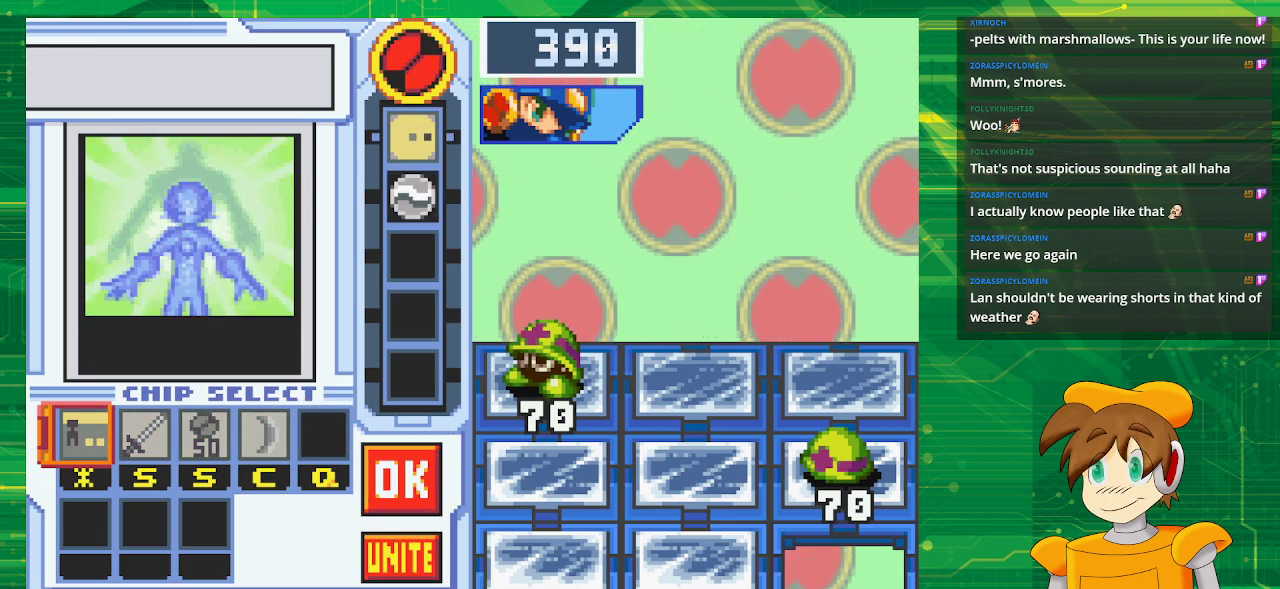
{"buttons": [], "events": [[150, "A", "up"]]}
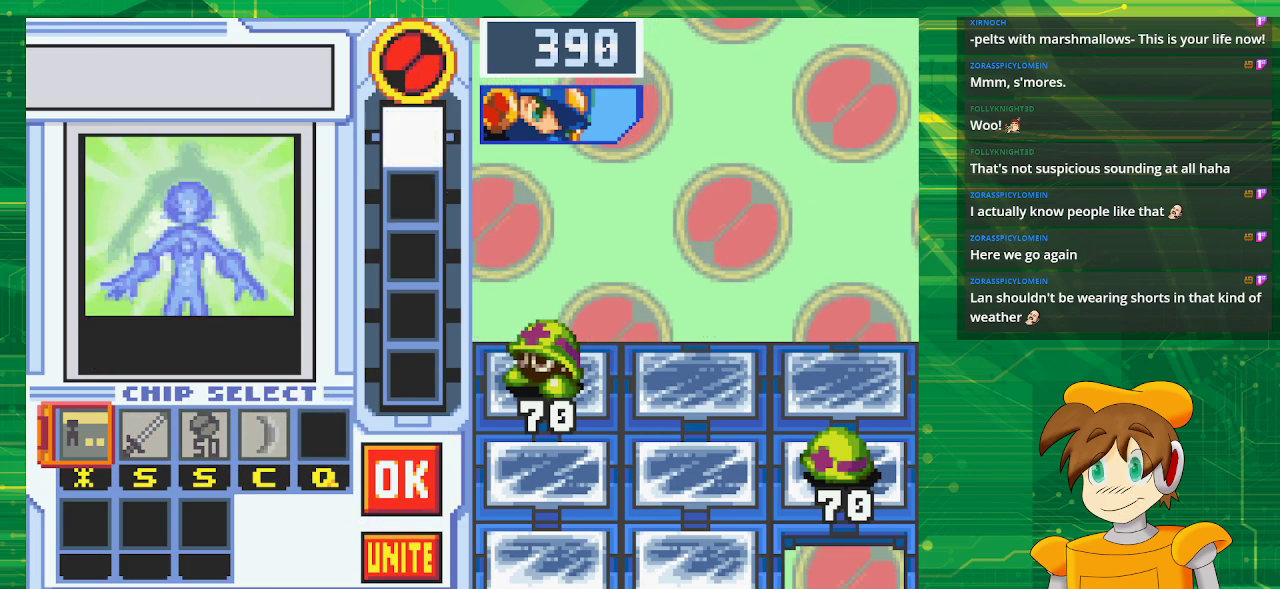
{"buttons": [], "events": []}
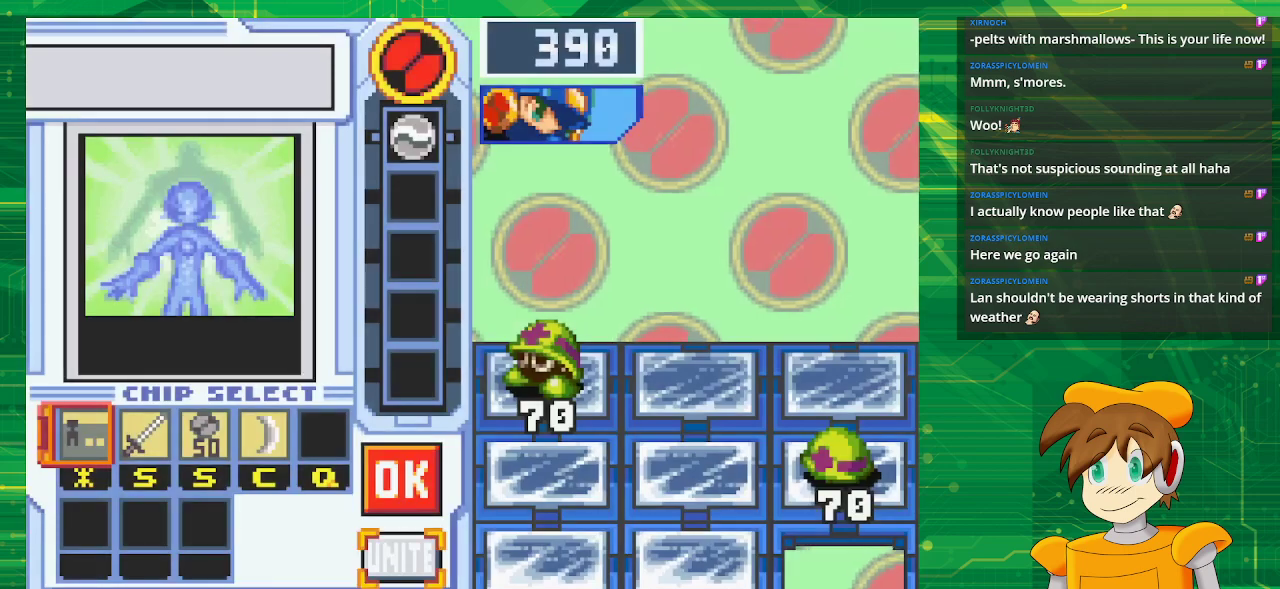
{"buttons": ["DPAD_LEFT"], "events": [[183, "DPAD_LEFT", "down"], [350, "DPAD_LEFT", "up"], [400, "DPAD_LEFT", "down"]]}
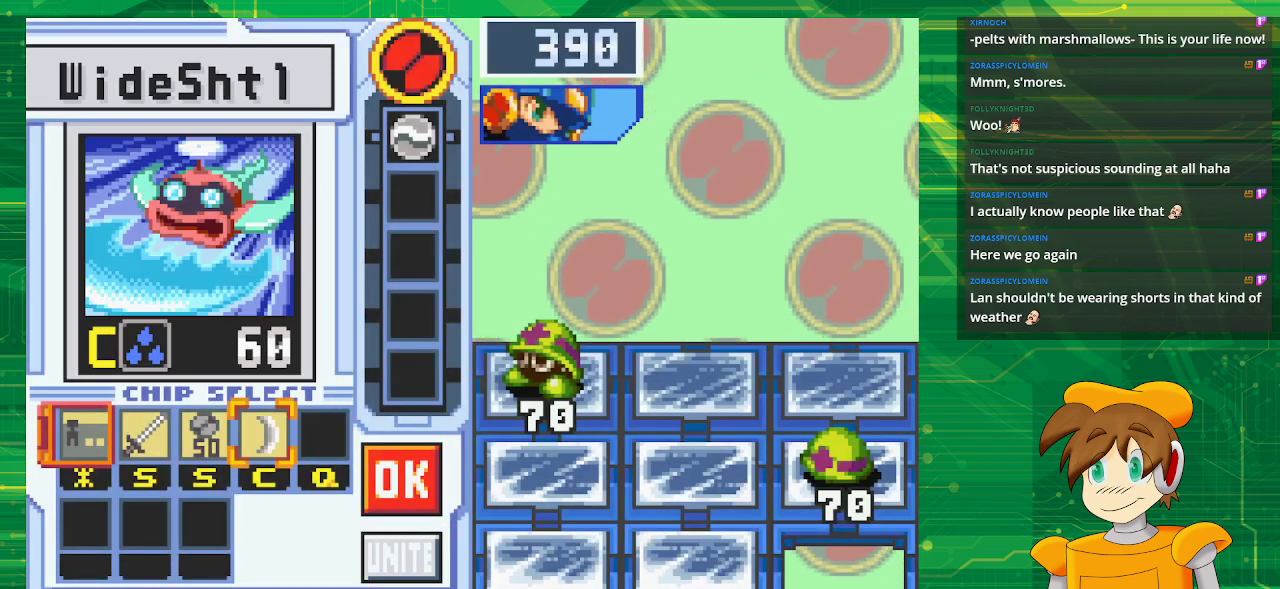
{"buttons": ["DPAD_RIGHT"], "events": [[67, "DPAD_LEFT", "up"], [150, "A", "down"], [283, "A", "up"], [417, "DPAD_RIGHT", "down"]]}
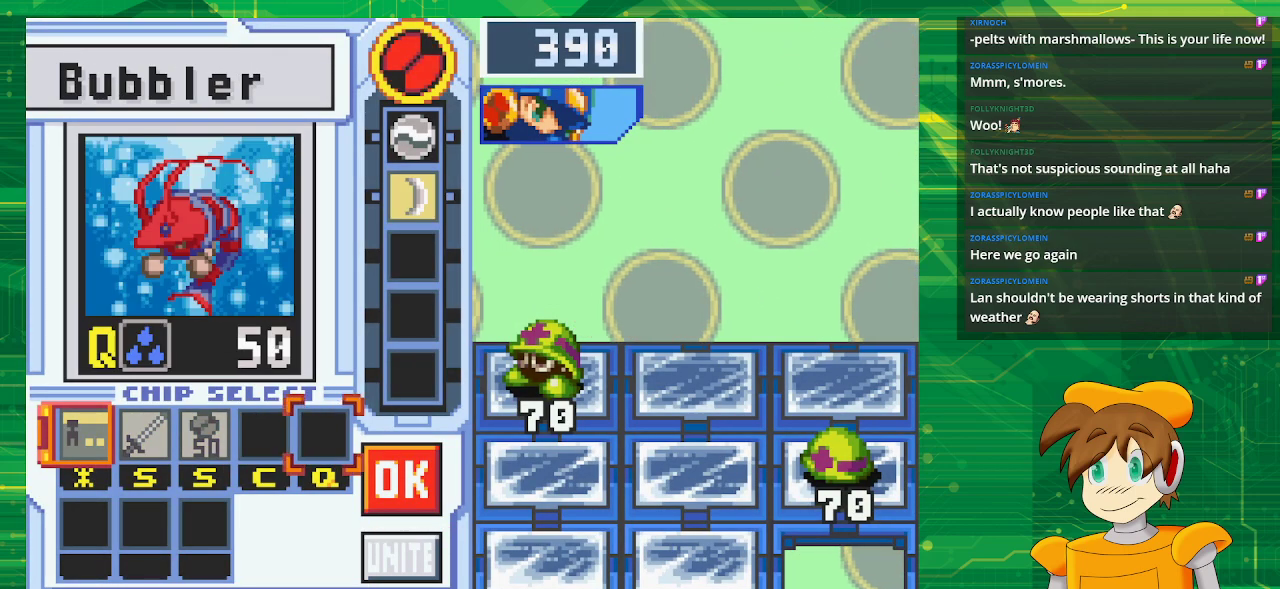
{"buttons": [], "events": [[67, "DPAD_RIGHT", "up"], [333, "DPAD_RIGHT", "down"], [450, "DPAD_RIGHT", "up"]]}
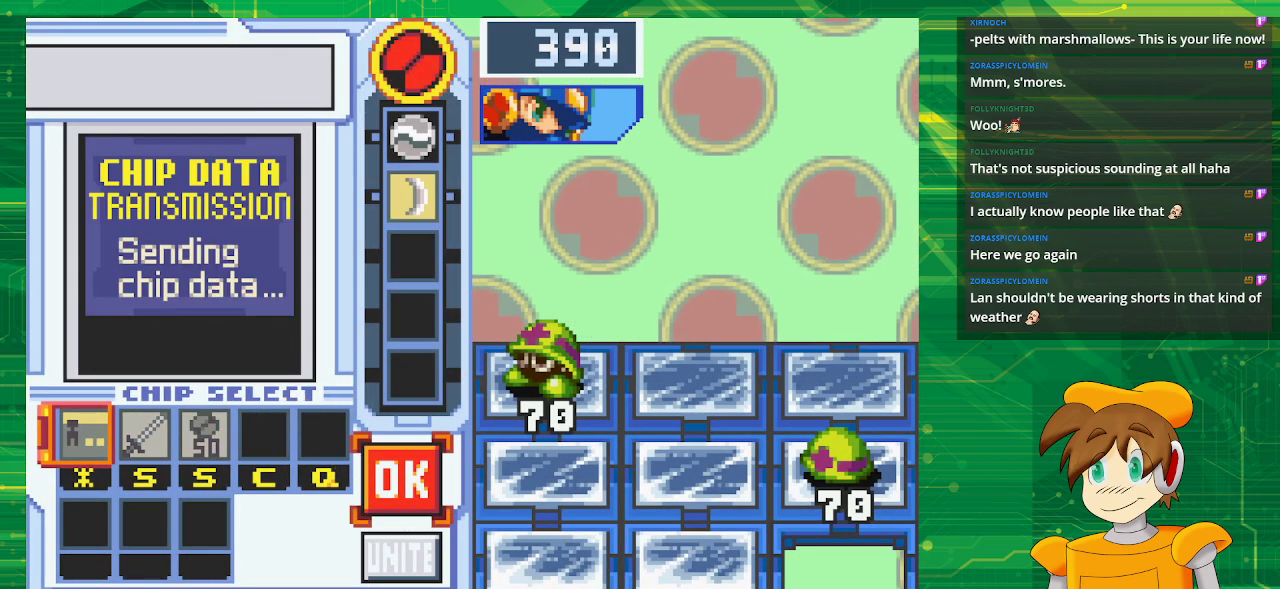
{"buttons": [], "events": [[33, "DPAD_DOWN", "down"], [150, "A", "down"], [167, "DPAD_DOWN", "up"], [333, "A", "up"]]}
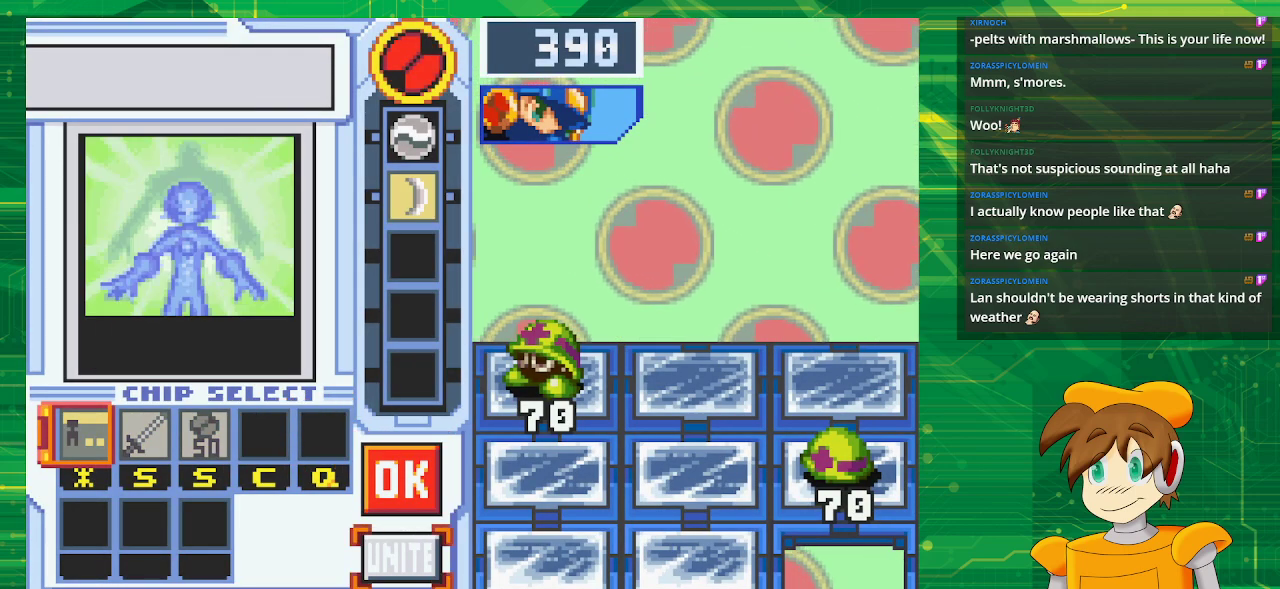
{"buttons": [], "events": [[183, "DPAD_UP", "down"], [333, "A", "down"], [333, "DPAD_UP", "up"], [483, "A", "up"]]}
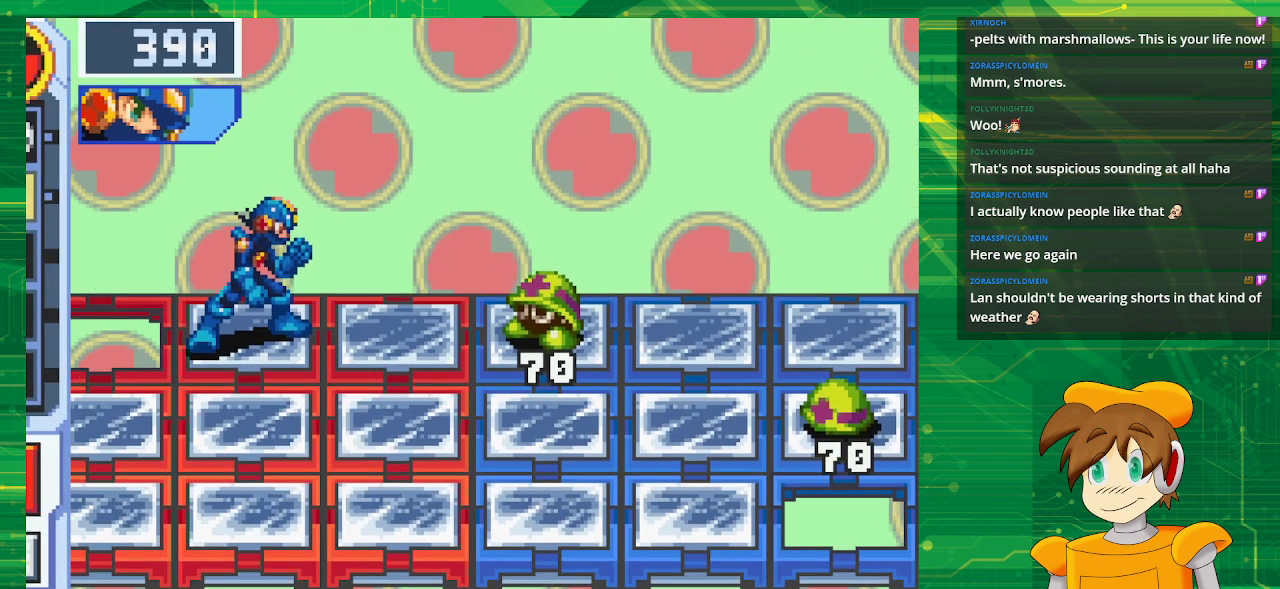
{"buttons": [], "events": []}
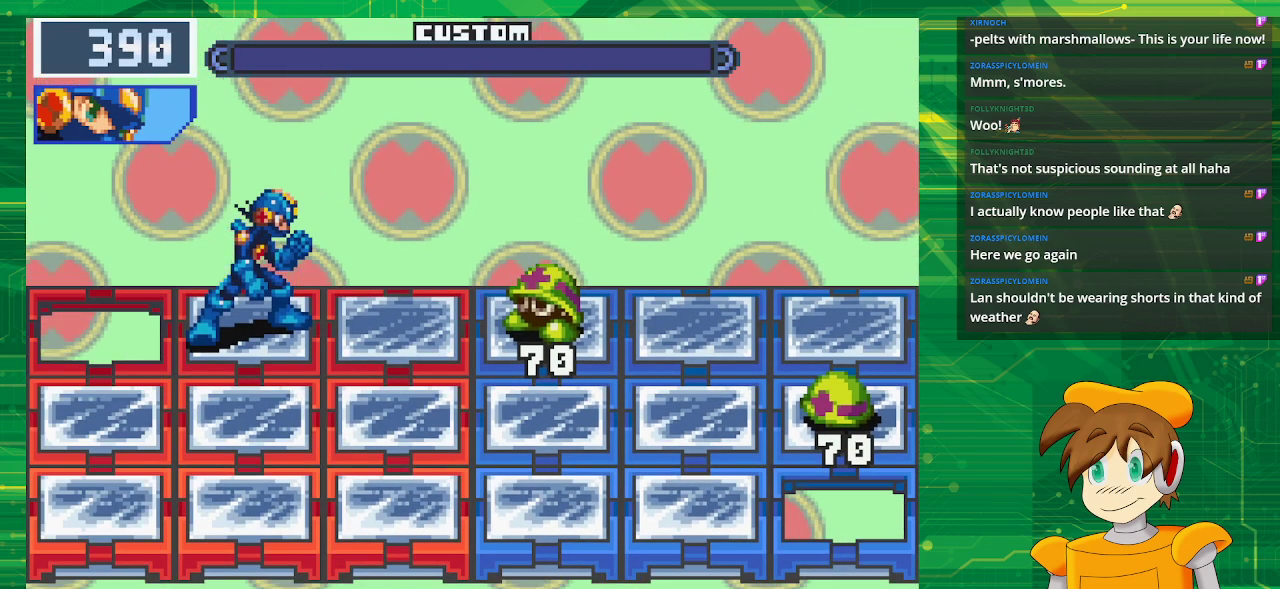
{"buttons": [], "events": [[133, "DPAD_DOWN", "down"], [267, "DPAD_DOWN", "up"]]}
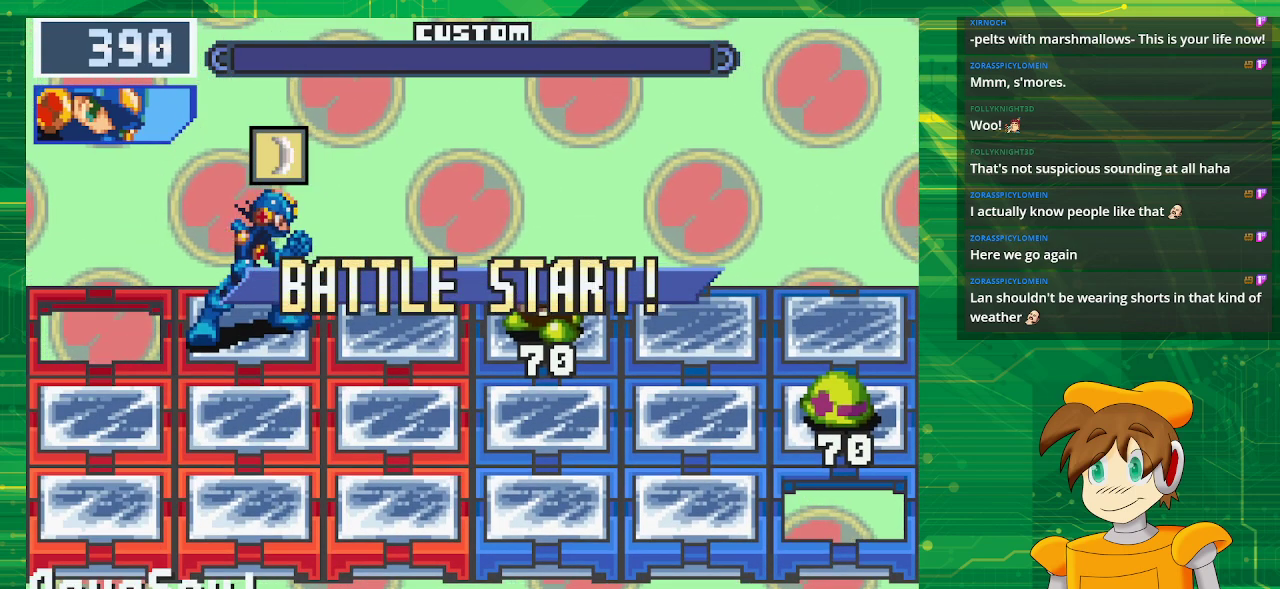
{"buttons": [], "events": [[17, "DPAD_DOWN", "down"], [167, "DPAD_DOWN", "up"]]}
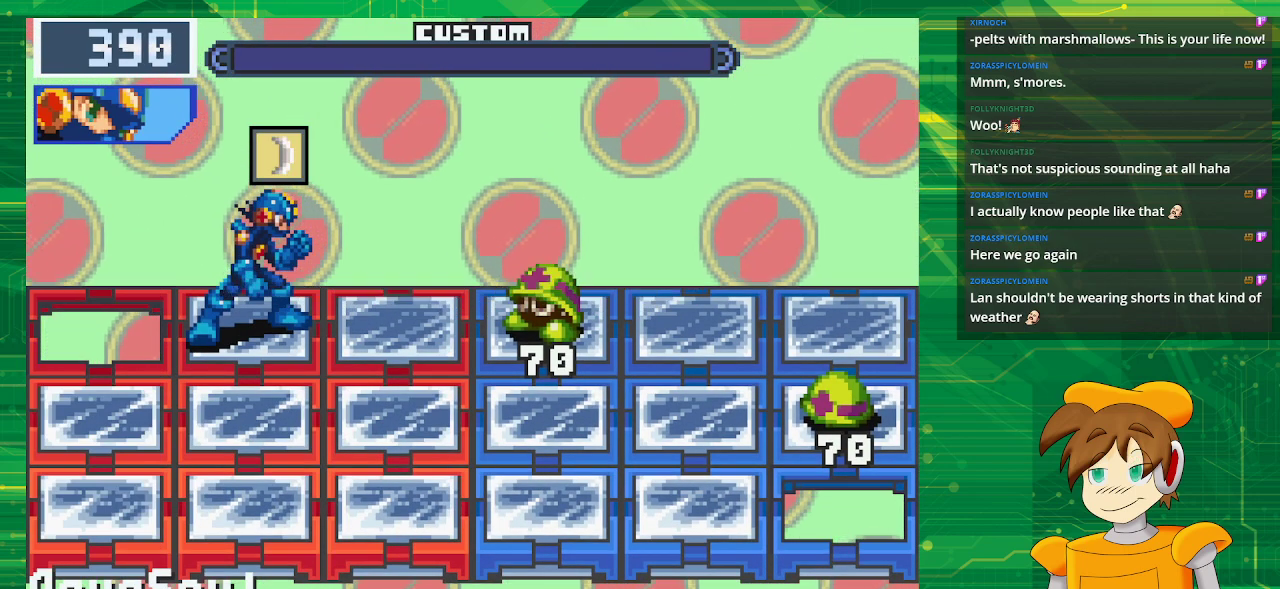
{"buttons": [], "events": [[83, "DPAD_DOWN", "down"], [183, "DPAD_DOWN", "up"], [300, "DPAD_DOWN", "down"], [400, "DPAD_DOWN", "up"]]}
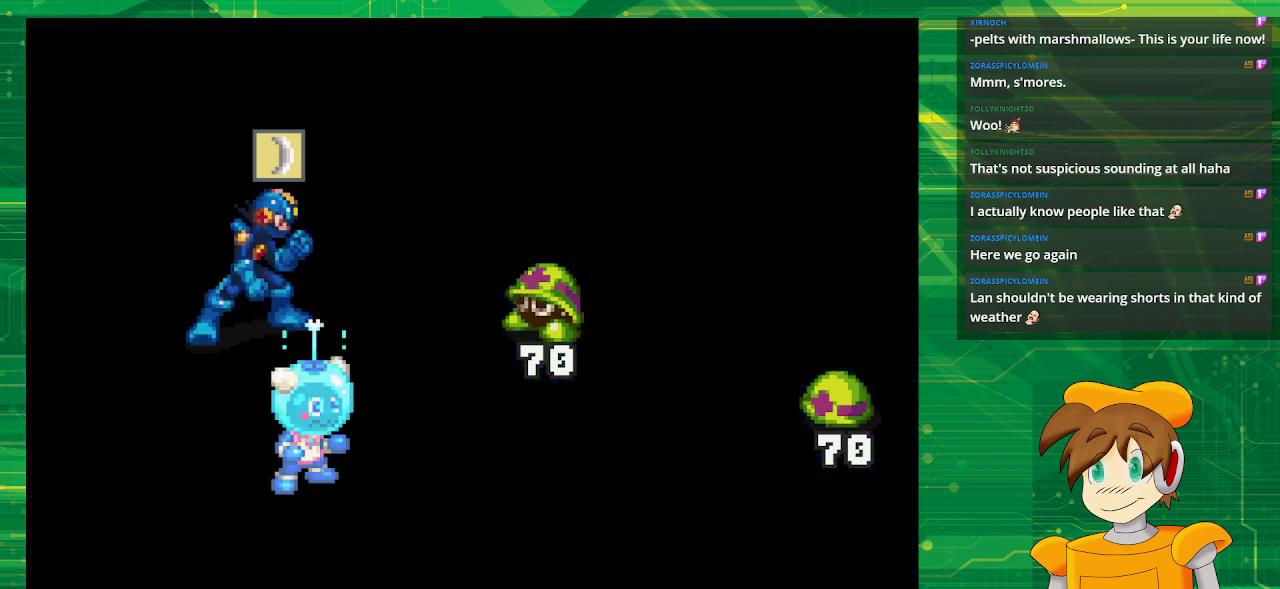
{"buttons": ["DPAD_DOWN"], "events": [[133, "DPAD_DOWN", "down"], [283, "DPAD_DOWN", "up"], [467, "DPAD_DOWN", "down"]]}
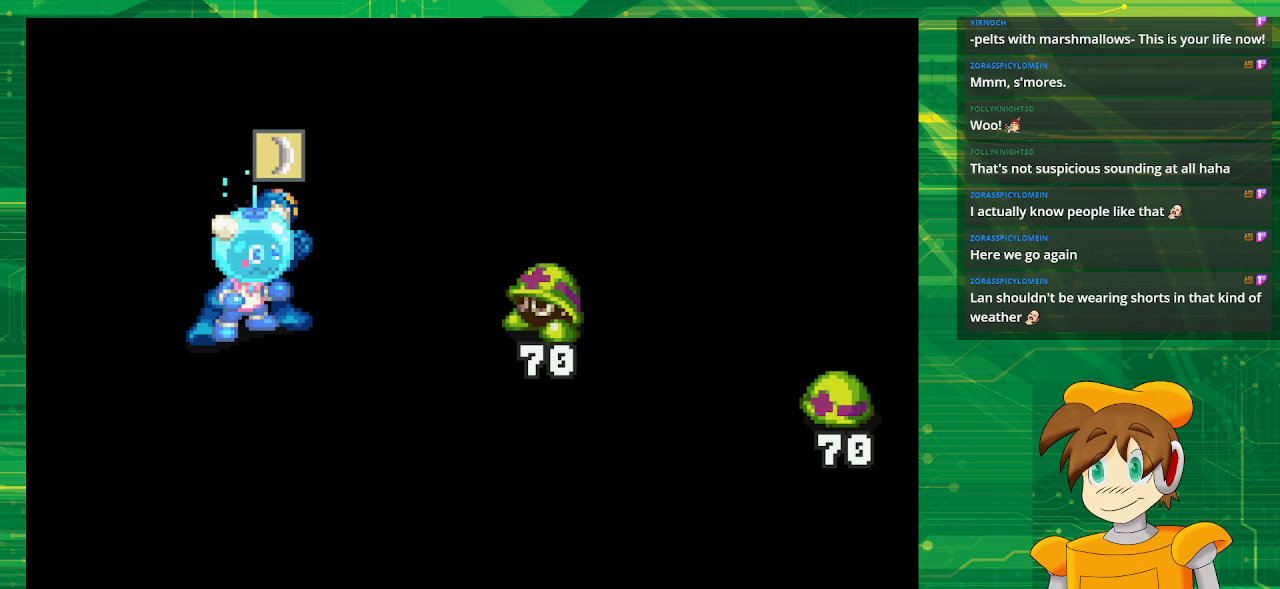
{"buttons": ["DPAD_DOWN"], "events": [[133, "DPAD_DOWN", "up"], [250, "DPAD_DOWN", "down"], [383, "DPAD_DOWN", "up"], [500, "DPAD_DOWN", "down"]]}
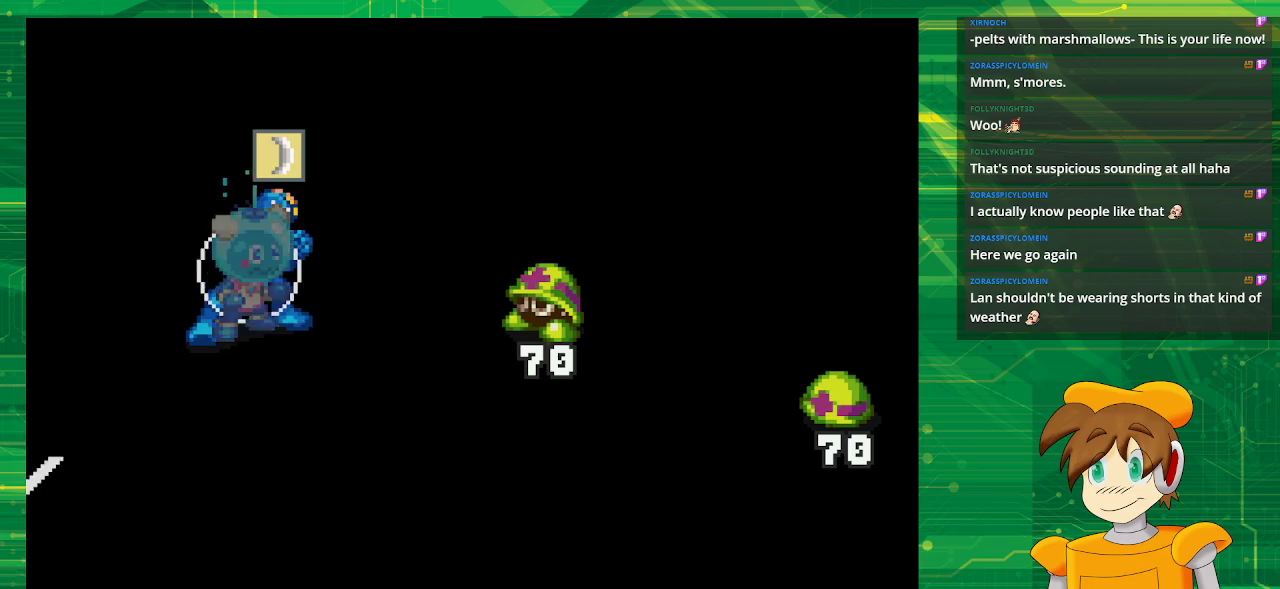
{"buttons": ["DPAD_DOWN"], "events": [[83, "DPAD_DOWN", "up"], [250, "DPAD_DOWN", "down"], [367, "DPAD_DOWN", "up"], [500, "DPAD_DOWN", "down"]]}
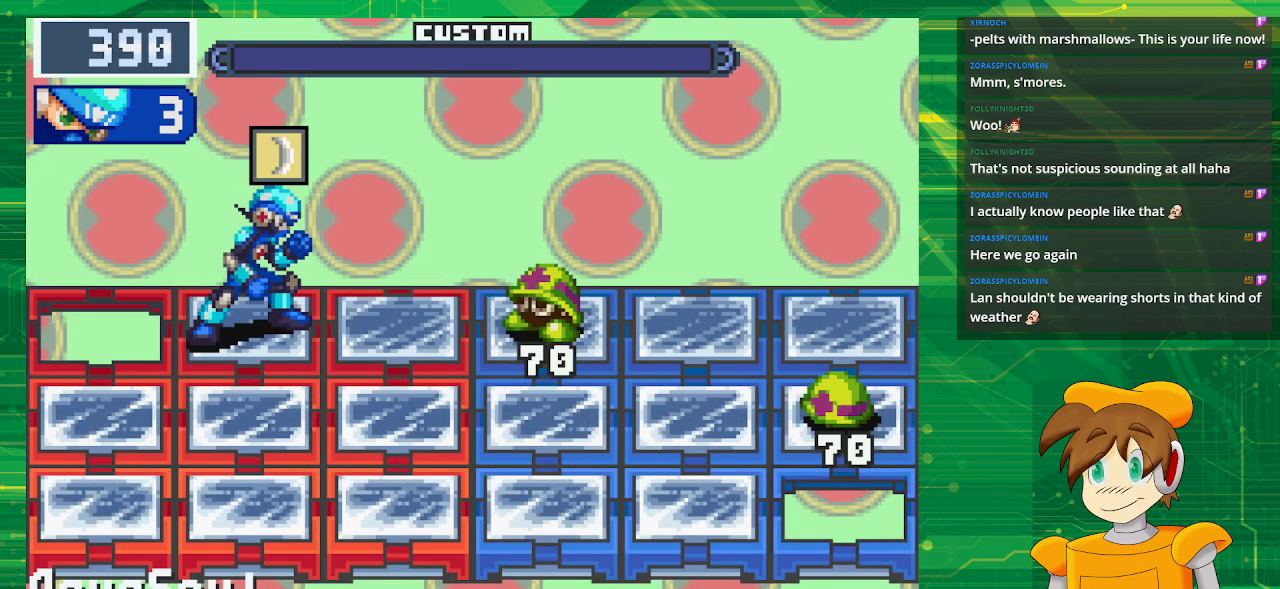
{"buttons": ["DPAD_DOWN"], "events": [[167, "DPAD_DOWN", "up"], [367, "DPAD_DOWN", "down"]]}